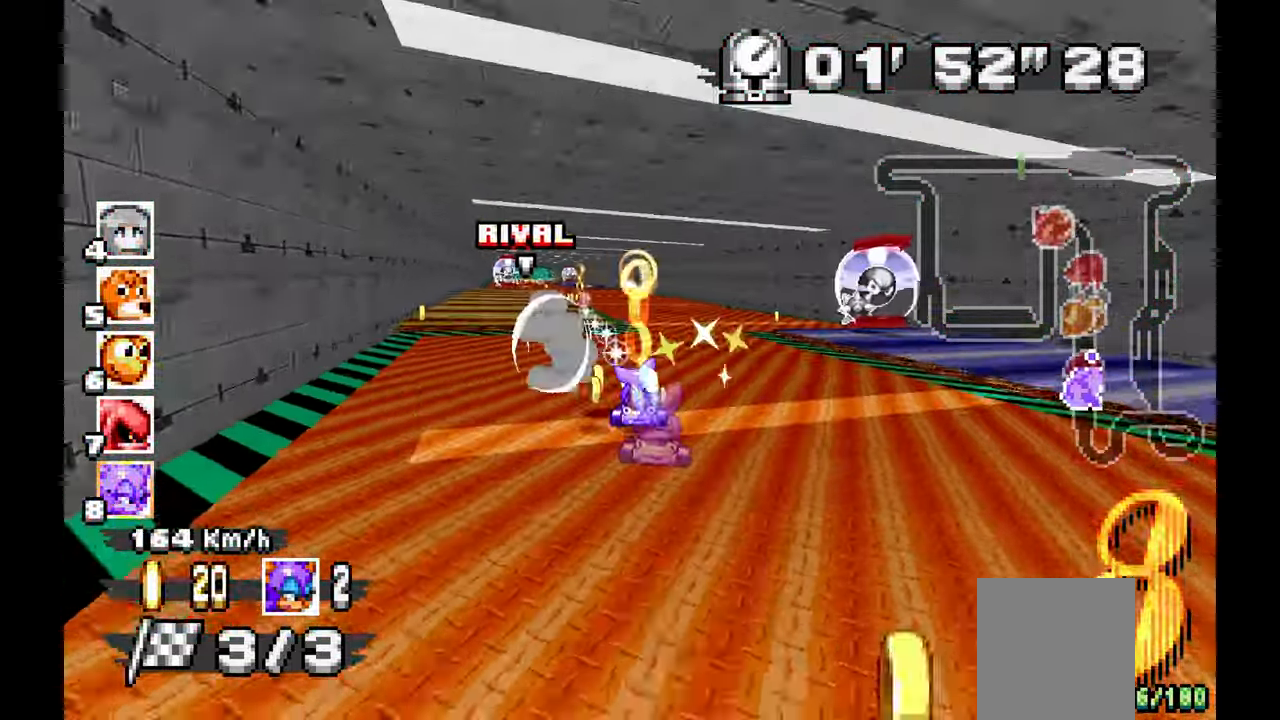
Gameplay with a controller (Xbox layout); each line is a JSON object with the inputs held at the frame after it (dt_ms = milliseconds from this image to that frame). "events" lists button and stick changes between this image and that frame as [ms after this image, input, new state], when the widget could be followed in between. Not read: C HOME L1 L2 L3 R1 R2 R3 START Y Z.
{"dt_ms": 500, "buttons": ["A"], "left_stick": "center", "events": [[417, "left_stick", "center"]]}
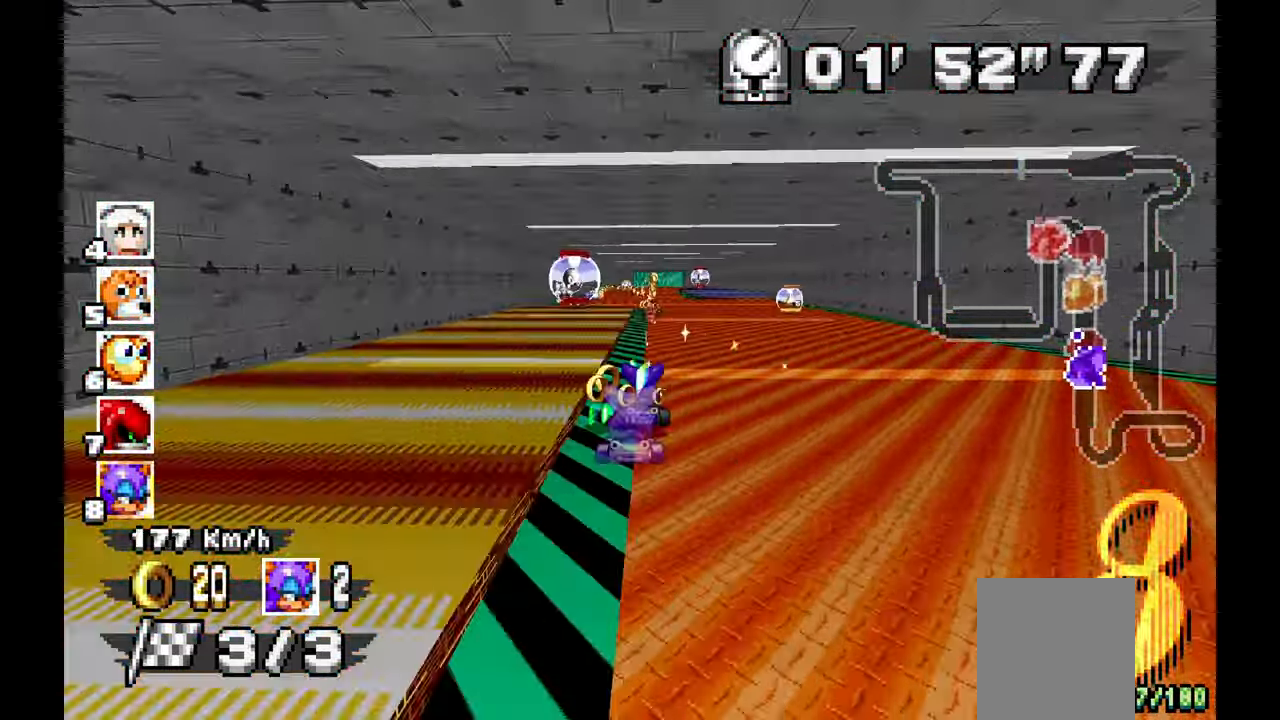
{"dt_ms": 500, "buttons": ["A"], "left_stick": "right", "events": [[83, "left_stick", "up-left"], [217, "left_stick", "center"], [417, "left_stick", "right"]]}
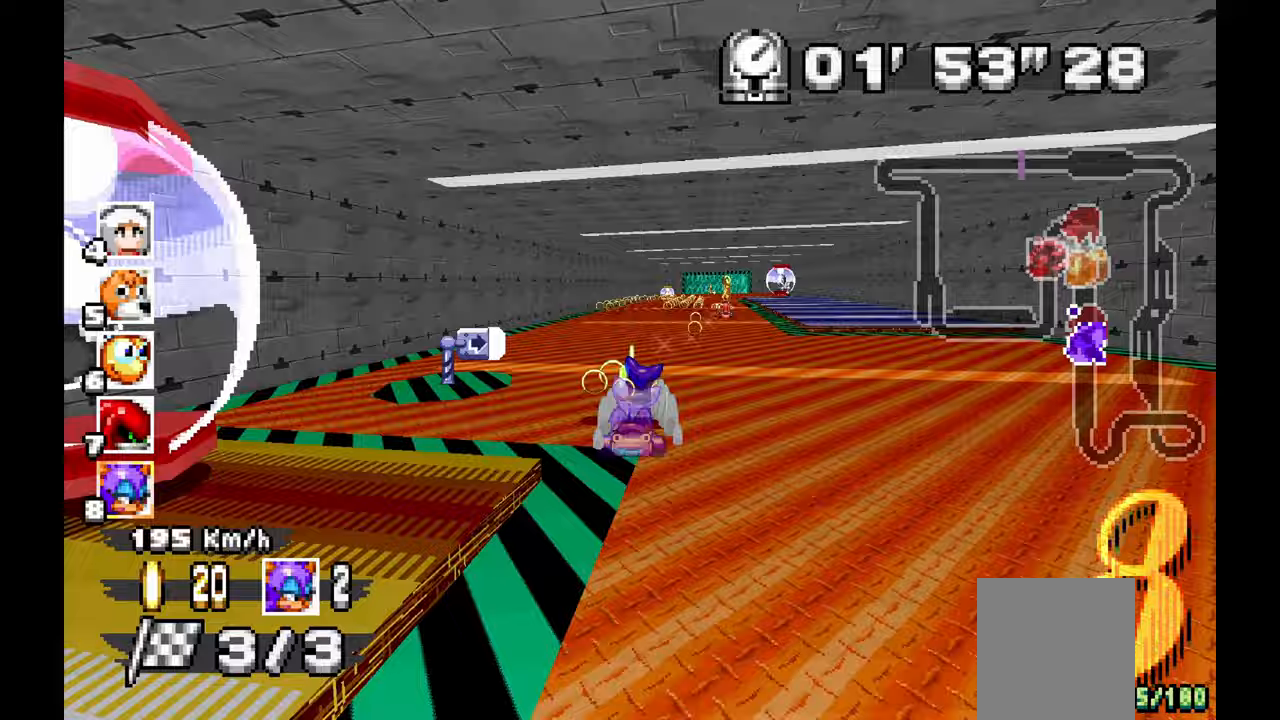
{"dt_ms": 500, "buttons": ["A"], "left_stick": "center", "events": [[150, "left_stick", "center"]]}
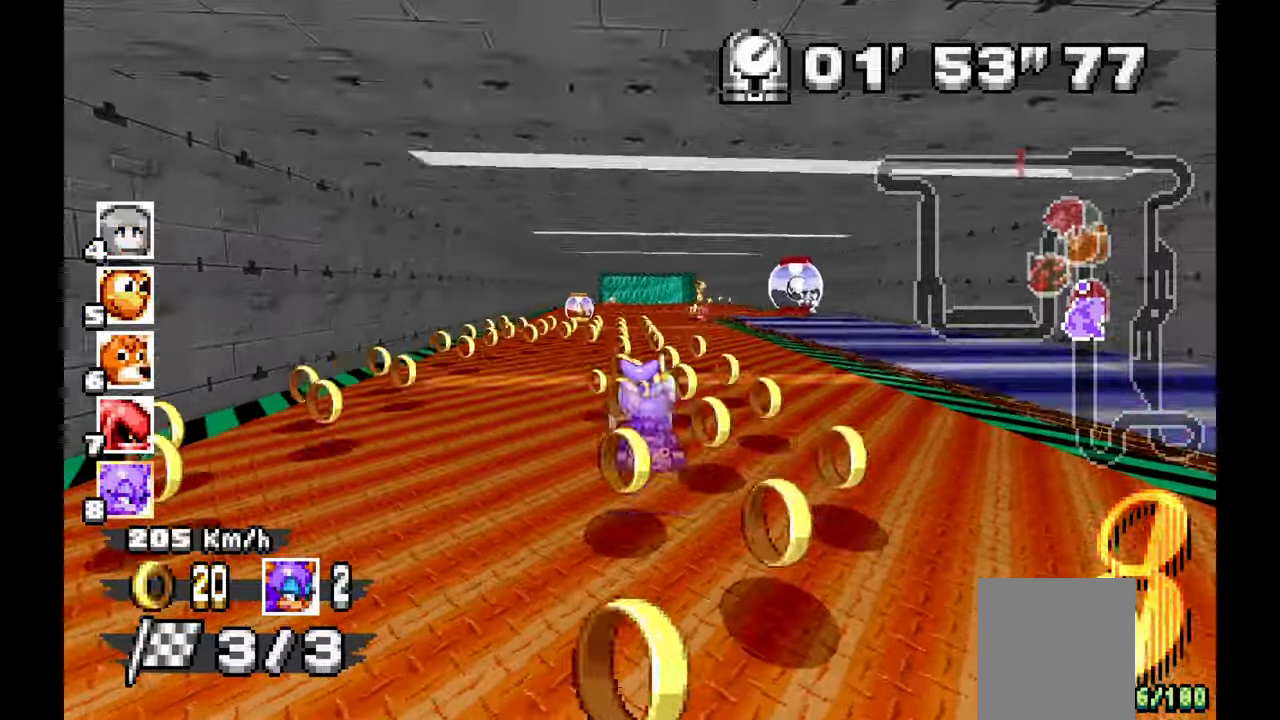
{"dt_ms": 500, "buttons": ["A"], "left_stick": "left", "events": [[250, "left_stick", "left"]]}
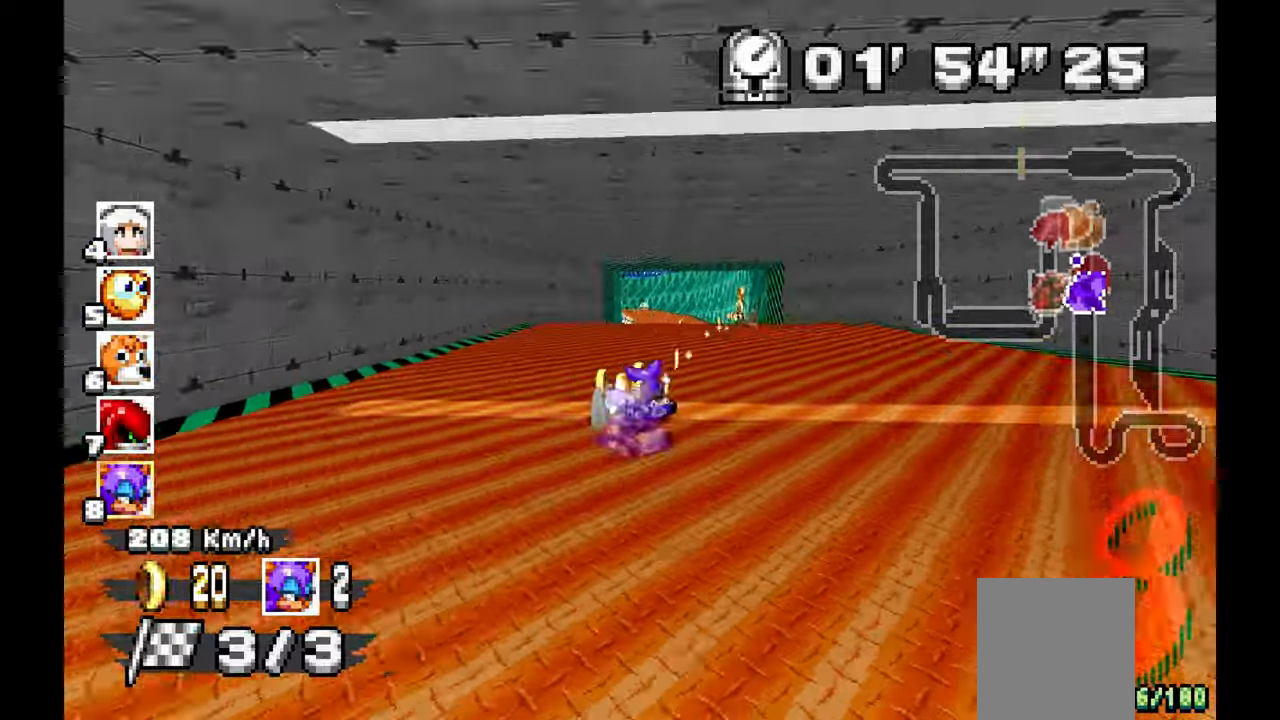
{"dt_ms": 500, "buttons": ["A"], "left_stick": "right", "events": [[100, "left_stick", "center"], [267, "left_stick", "left"], [383, "left_stick", "center"], [467, "left_stick", "right"]]}
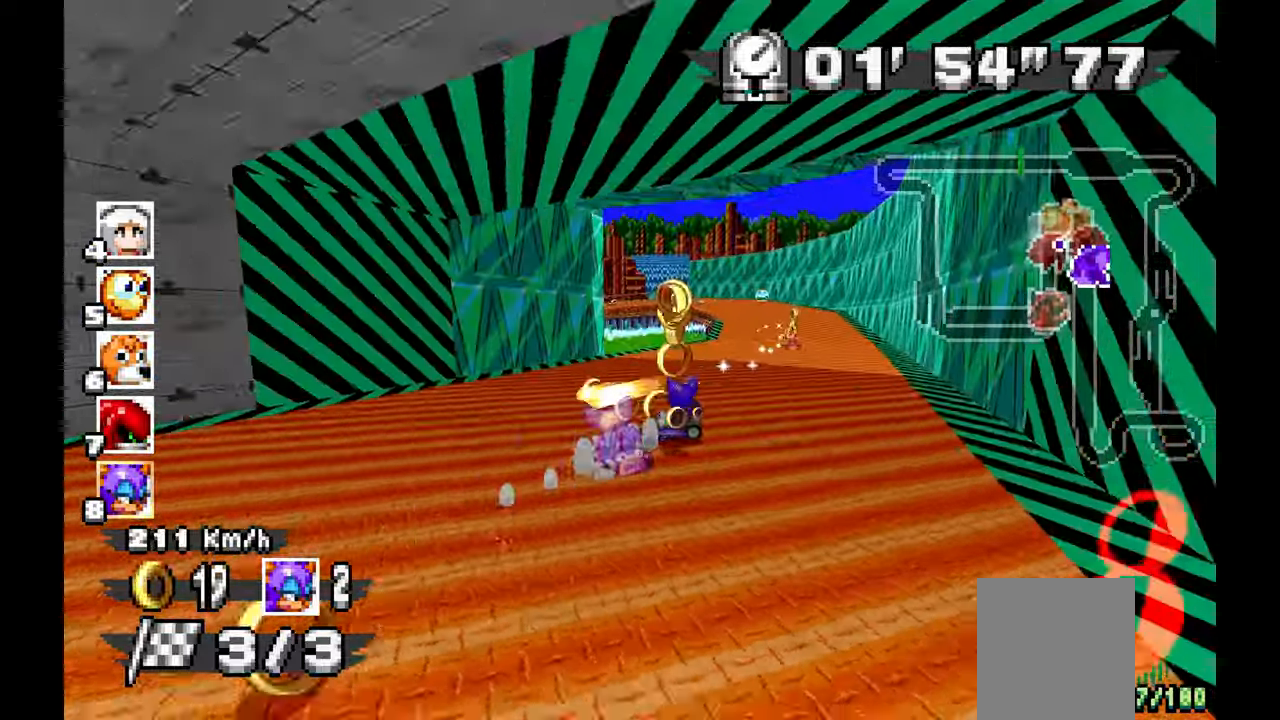
{"dt_ms": 500, "buttons": ["A"], "left_stick": "left", "events": [[117, "left_stick", "left"], [250, "SELECT", "down"], [300, "SELECT", "up"], [367, "SELECT", "down"], [417, "SELECT", "up"]]}
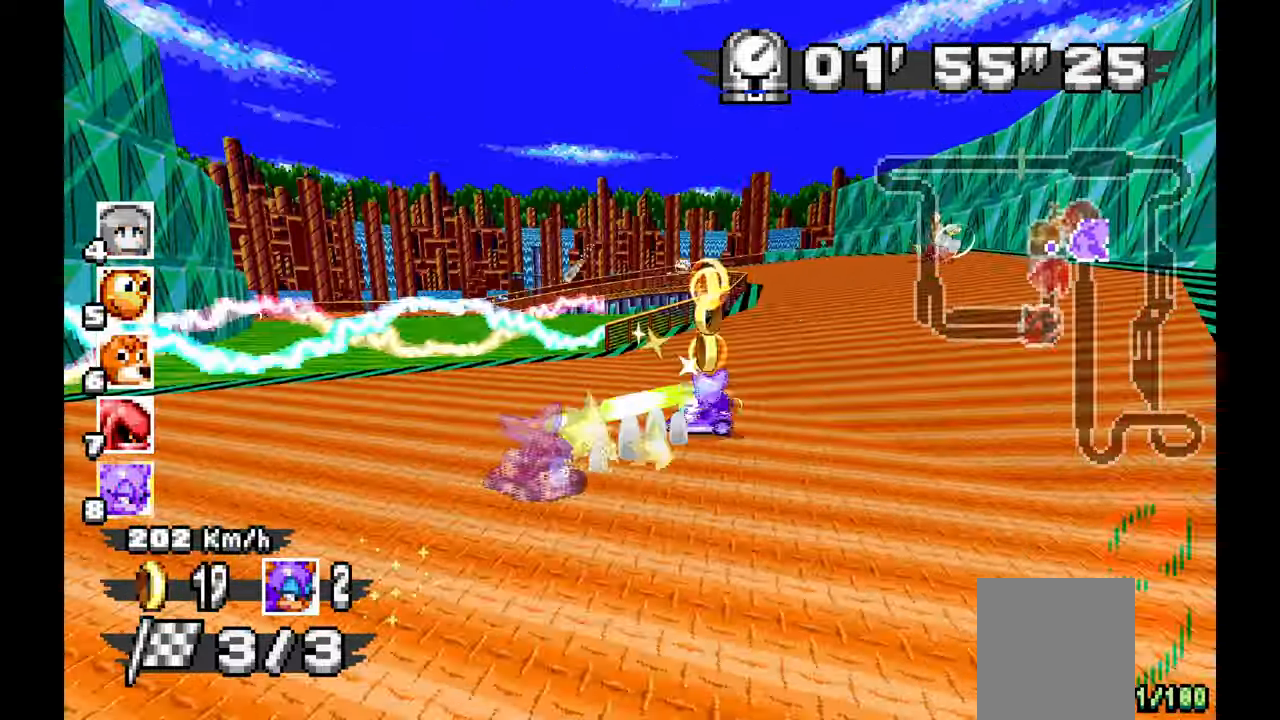
{"dt_ms": 500, "buttons": ["A"], "left_stick": "left", "events": []}
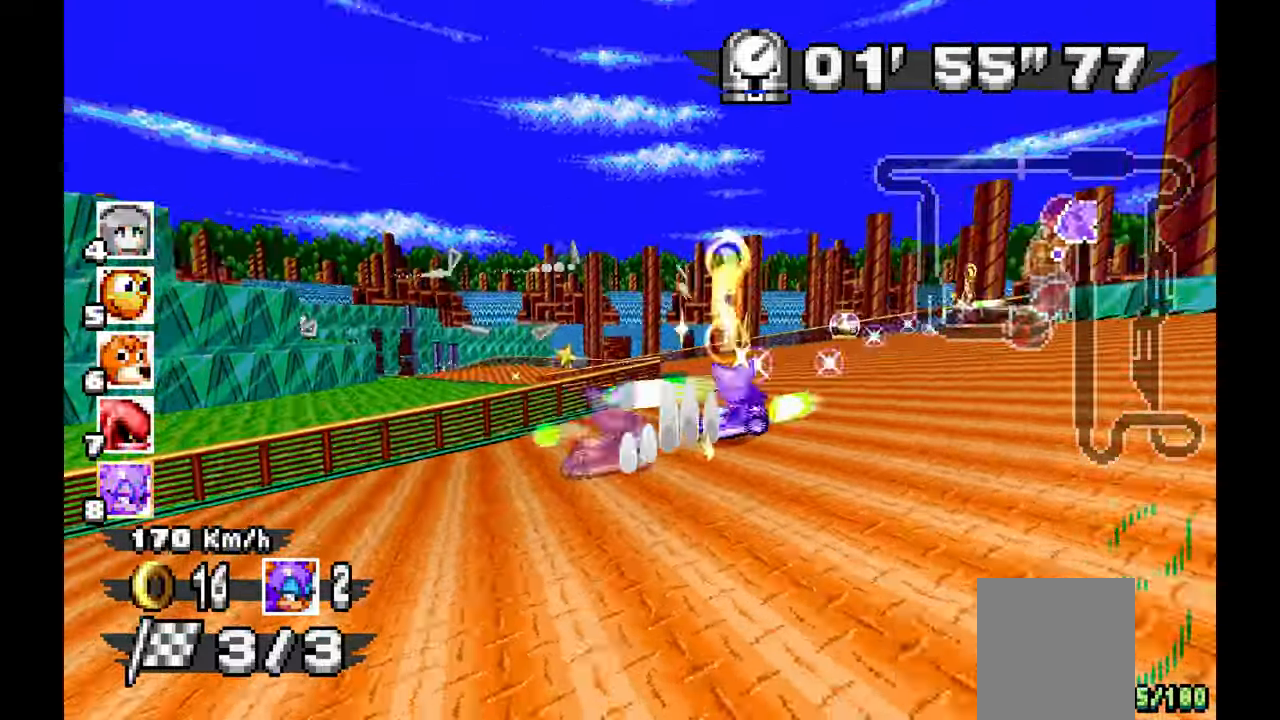
{"dt_ms": 1000, "buttons": ["A"], "left_stick": "right", "events": [[467, "left_stick", "up-left"], [650, "left_stick", "center"], [717, "left_stick", "right"], [883, "left_stick", "center"], [1000, "left_stick", "right"]]}
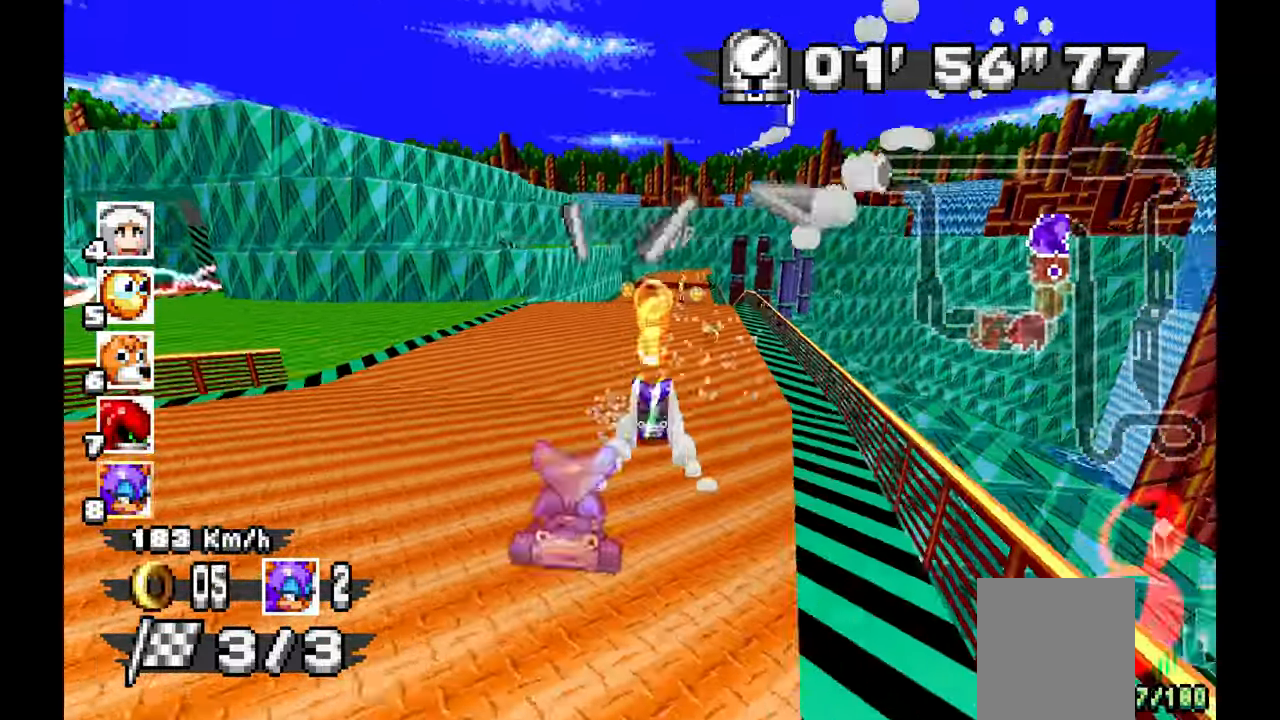
{"dt_ms": 500, "buttons": ["A"], "left_stick": "up-left"}
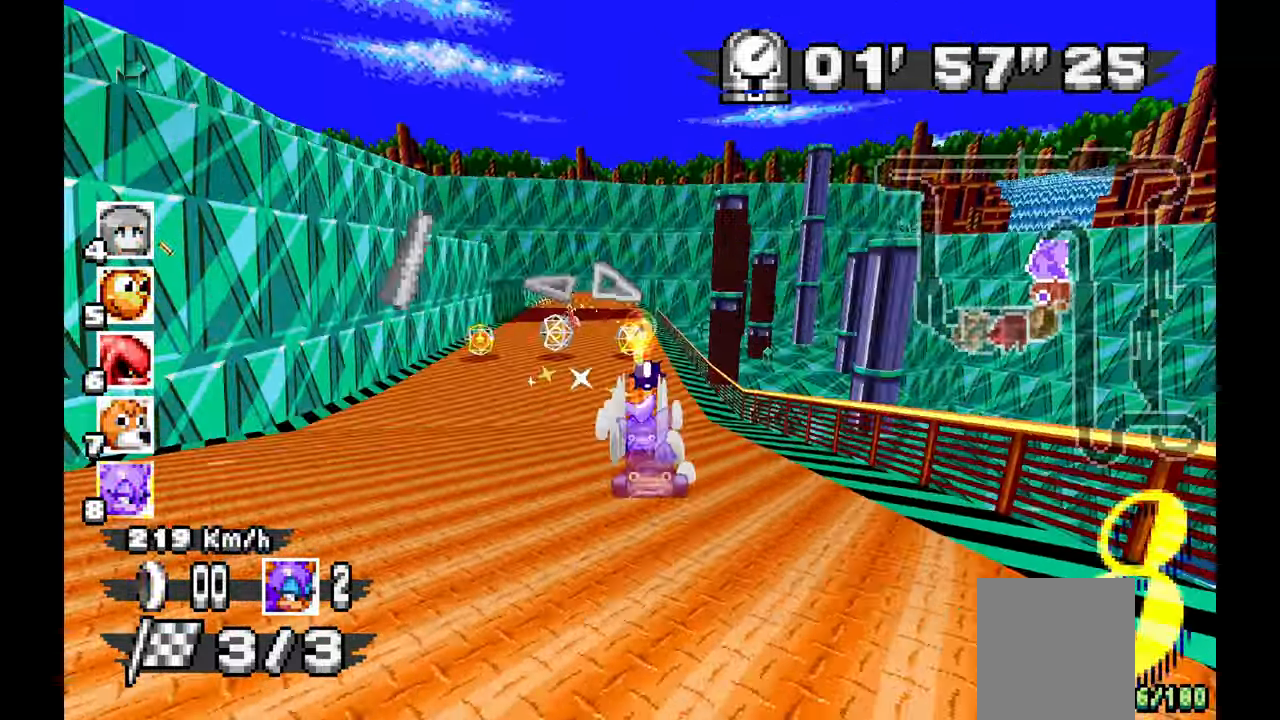
{"dt_ms": 500, "buttons": ["A"], "left_stick": "right", "events": [[133, "left_stick", "right"]]}
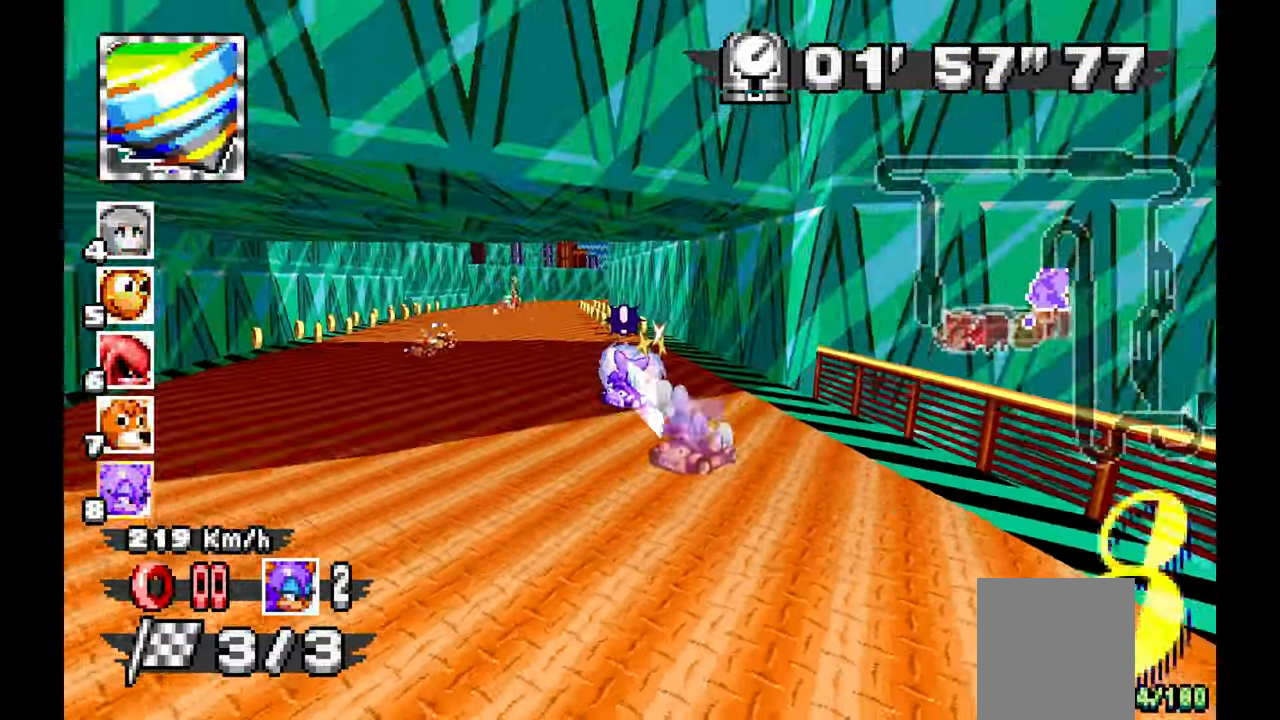
{"dt_ms": 500, "buttons": ["A"], "left_stick": "right", "events": [[83, "A", "up"], [150, "A", "down"]]}
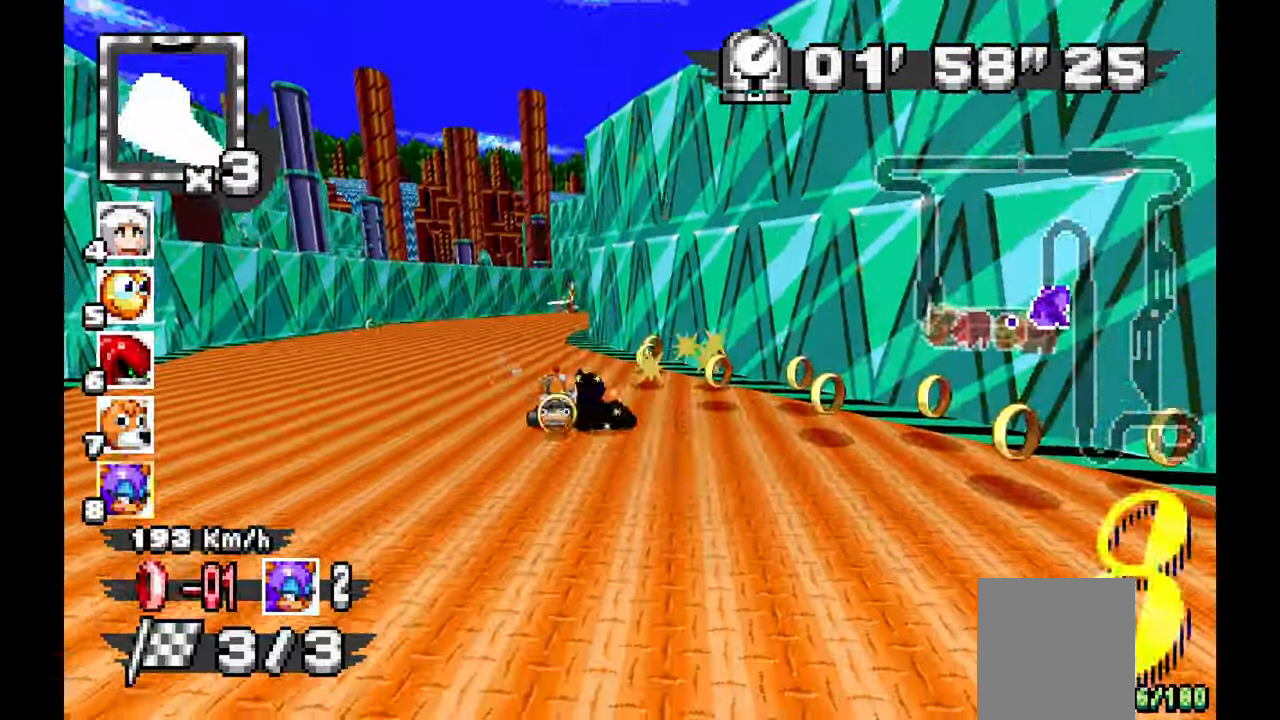
{"dt_ms": 500, "buttons": ["A"], "left_stick": "right", "events": []}
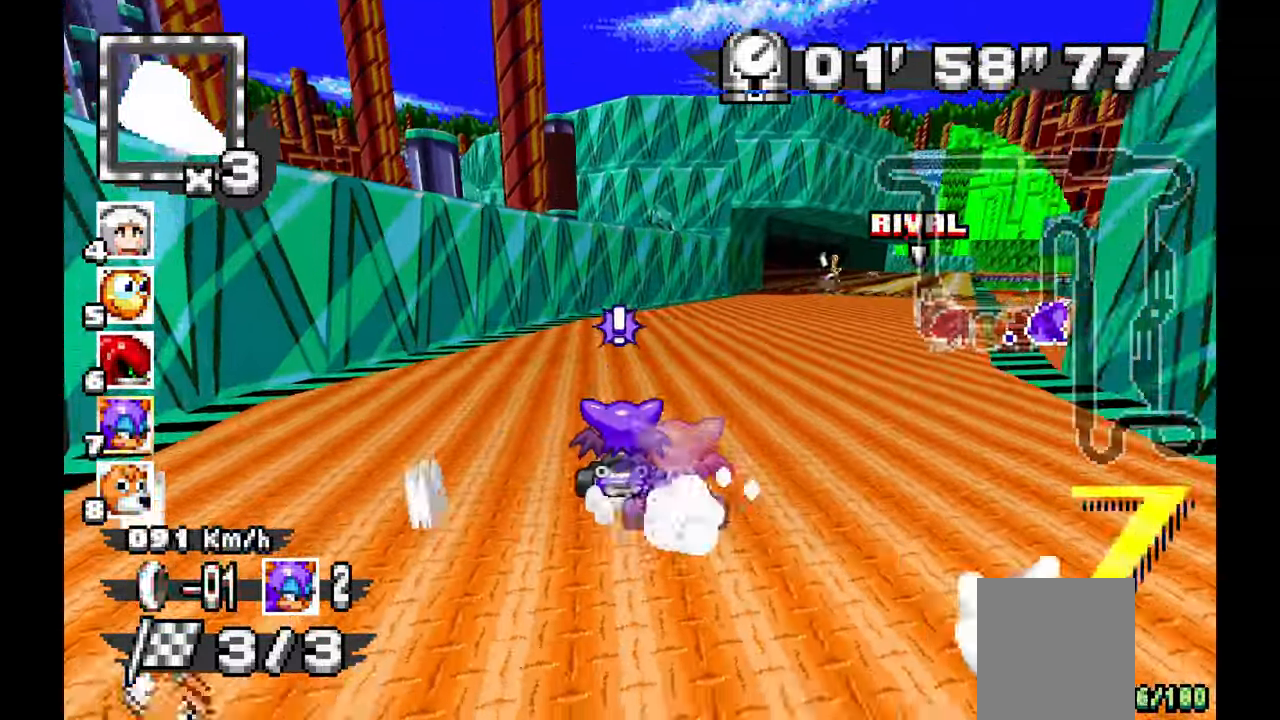
{"dt_ms": 500, "buttons": ["A"], "left_stick": "center", "events": [[283, "left_stick", "center"]]}
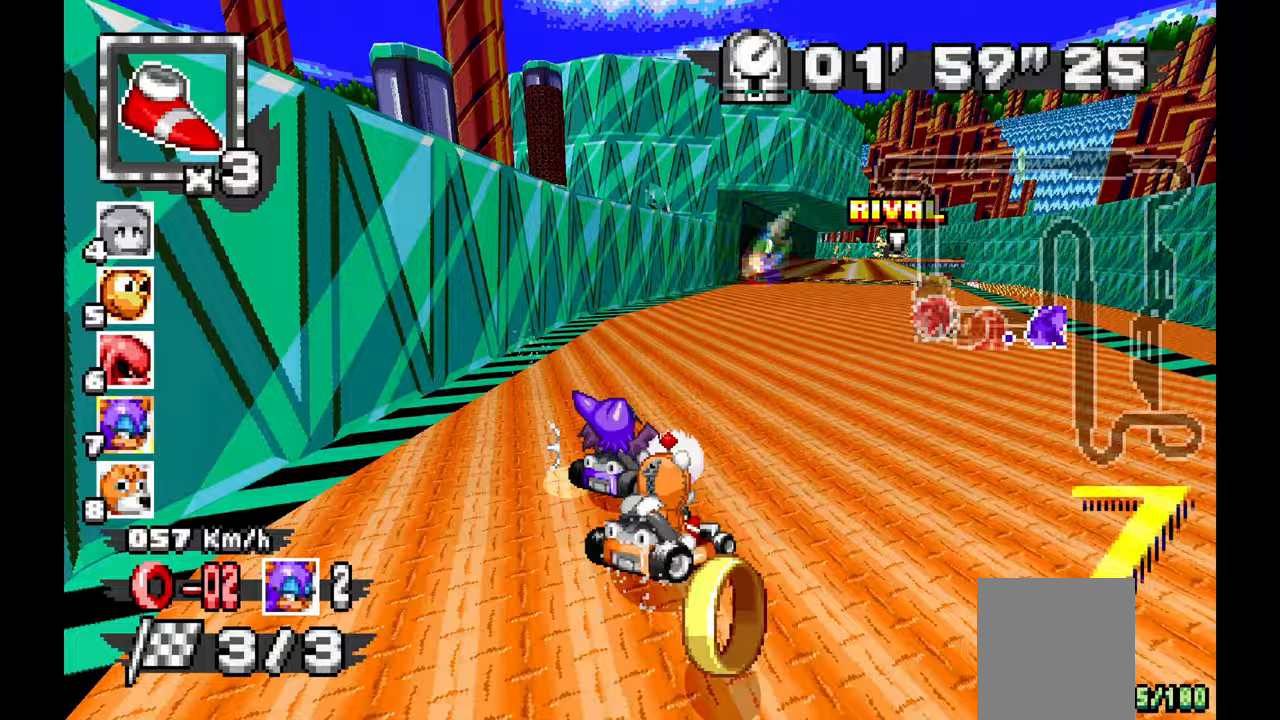
{"dt_ms": 1000, "buttons": ["A"], "left_stick": "center"}
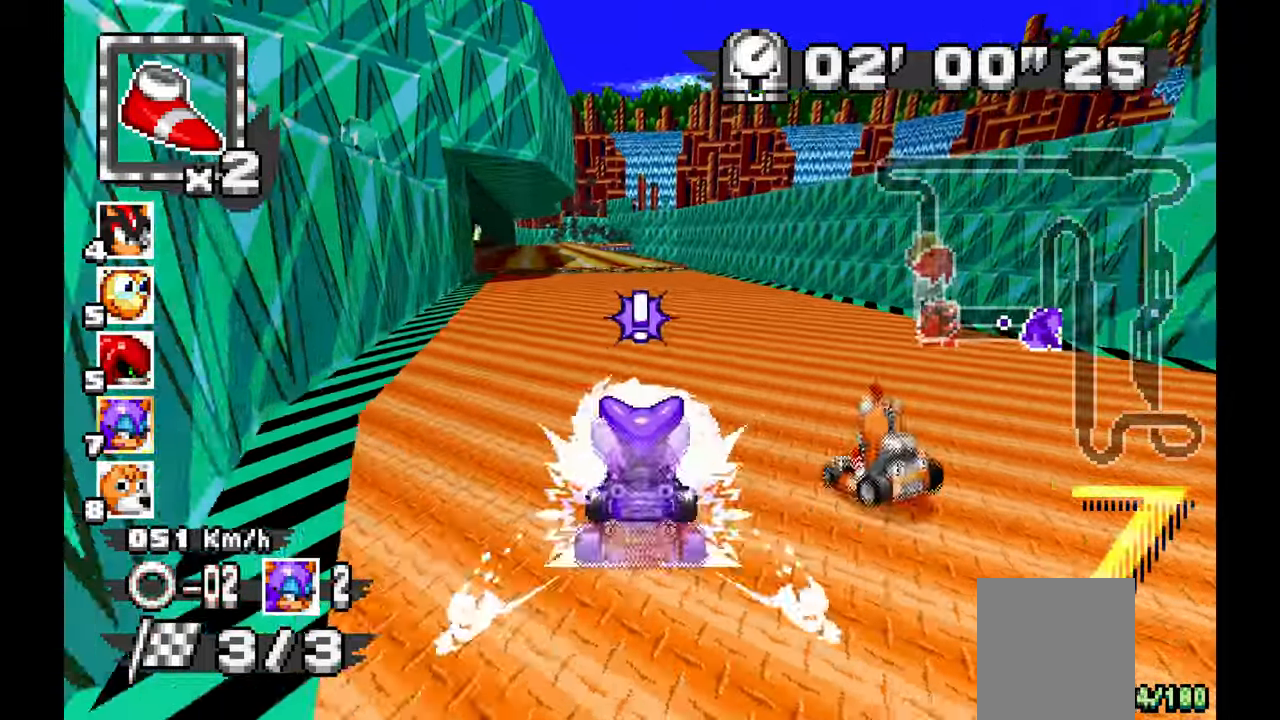
{"dt_ms": 500, "buttons": ["A"], "left_stick": "center"}
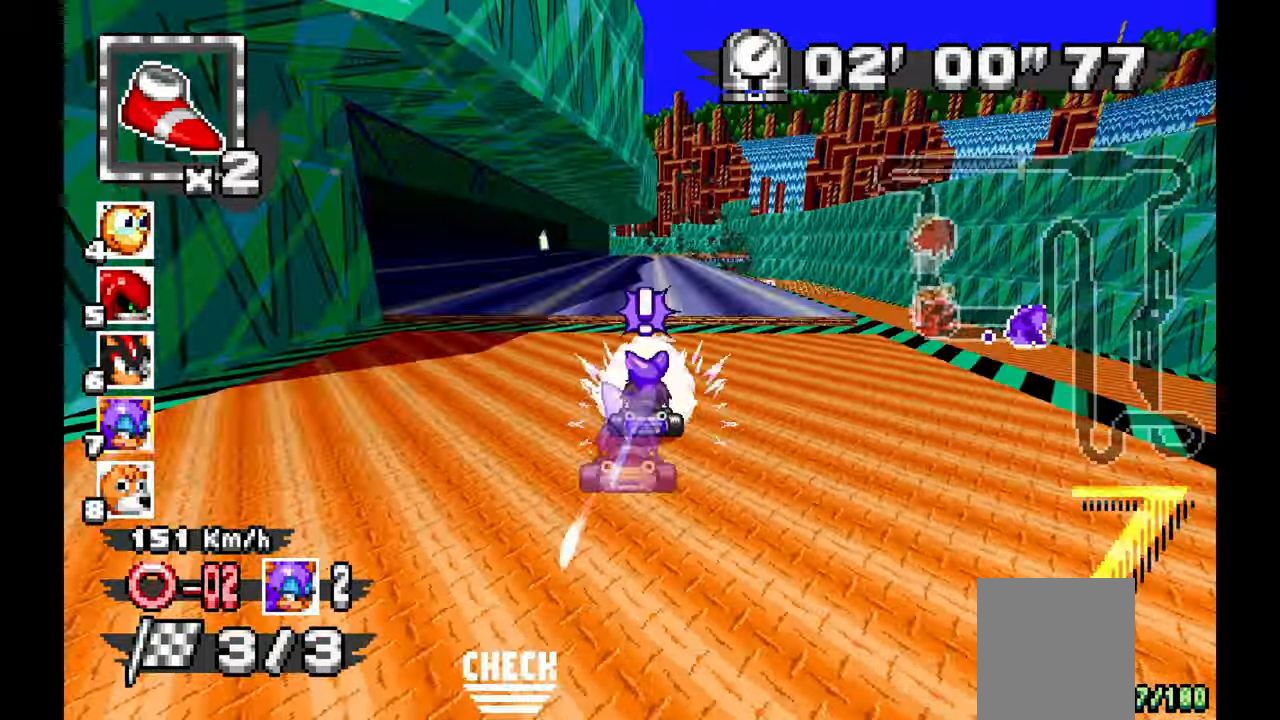
{"dt_ms": 500, "buttons": ["A"], "left_stick": "up-left", "events": [[167, "left_stick", "right"], [300, "left_stick", "center"], [483, "left_stick", "up-left"]]}
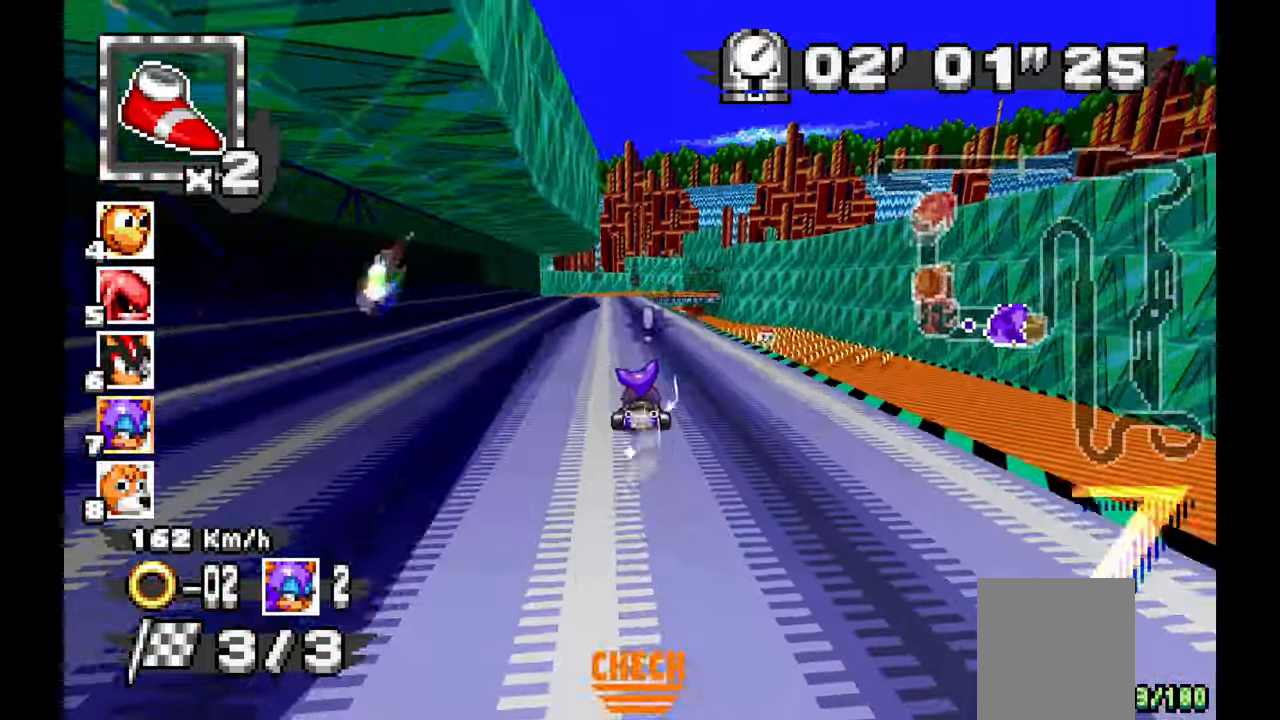
{"dt_ms": 500, "buttons": ["A"], "left_stick": "right", "events": [[100, "left_stick", "center"], [183, "left_stick", "right"]]}
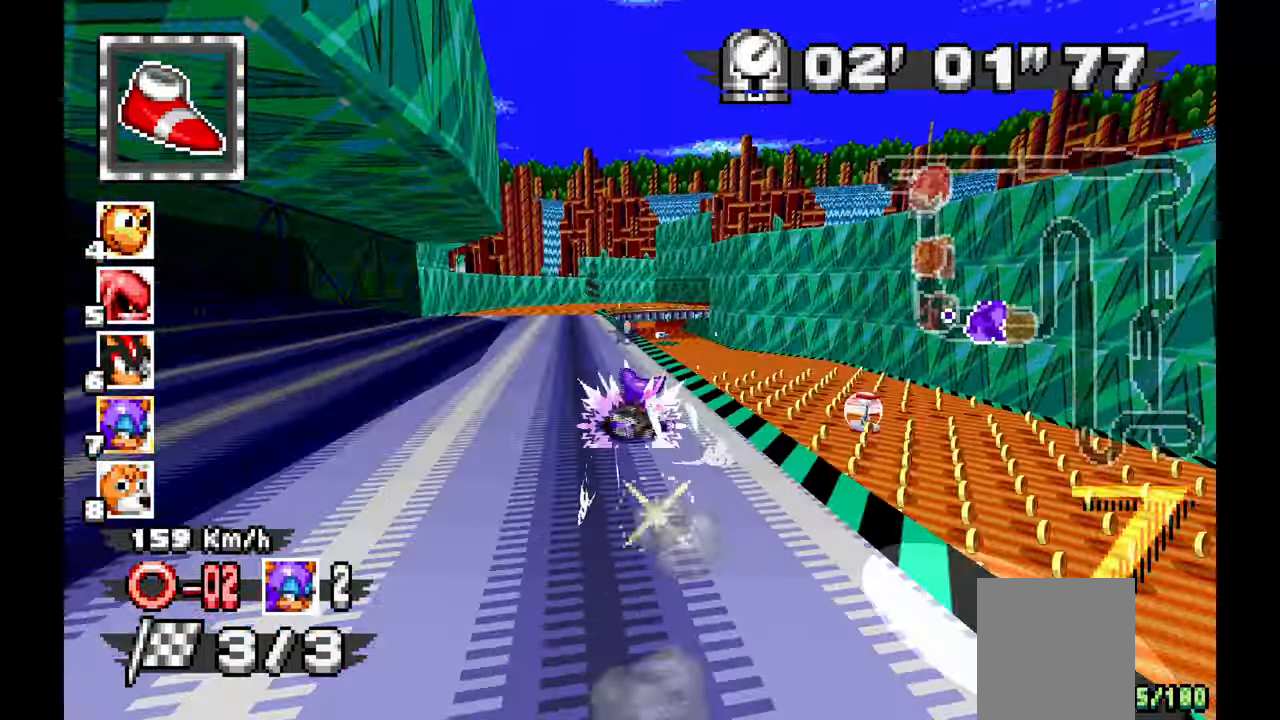
{"dt_ms": 500, "buttons": ["A"], "left_stick": "left", "events": [[333, "left_stick", "center"], [400, "left_stick", "left"]]}
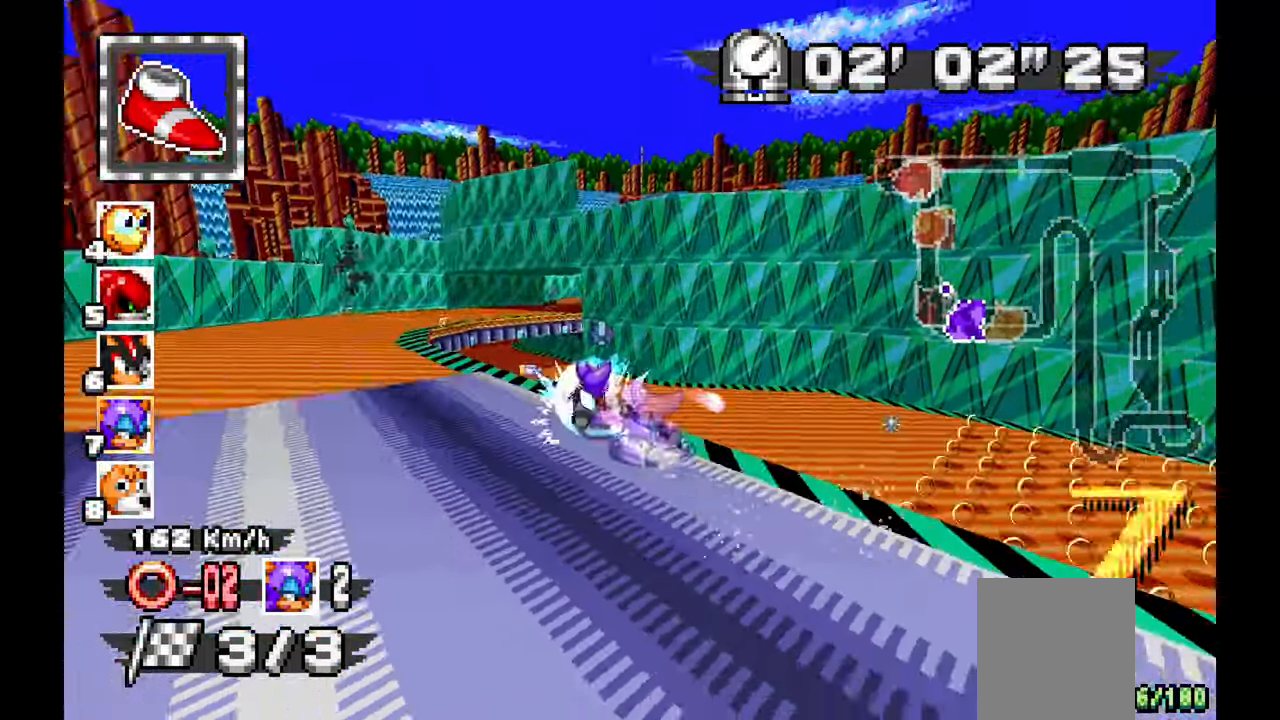
{"dt_ms": 500, "buttons": ["A"], "left_stick": "right"}
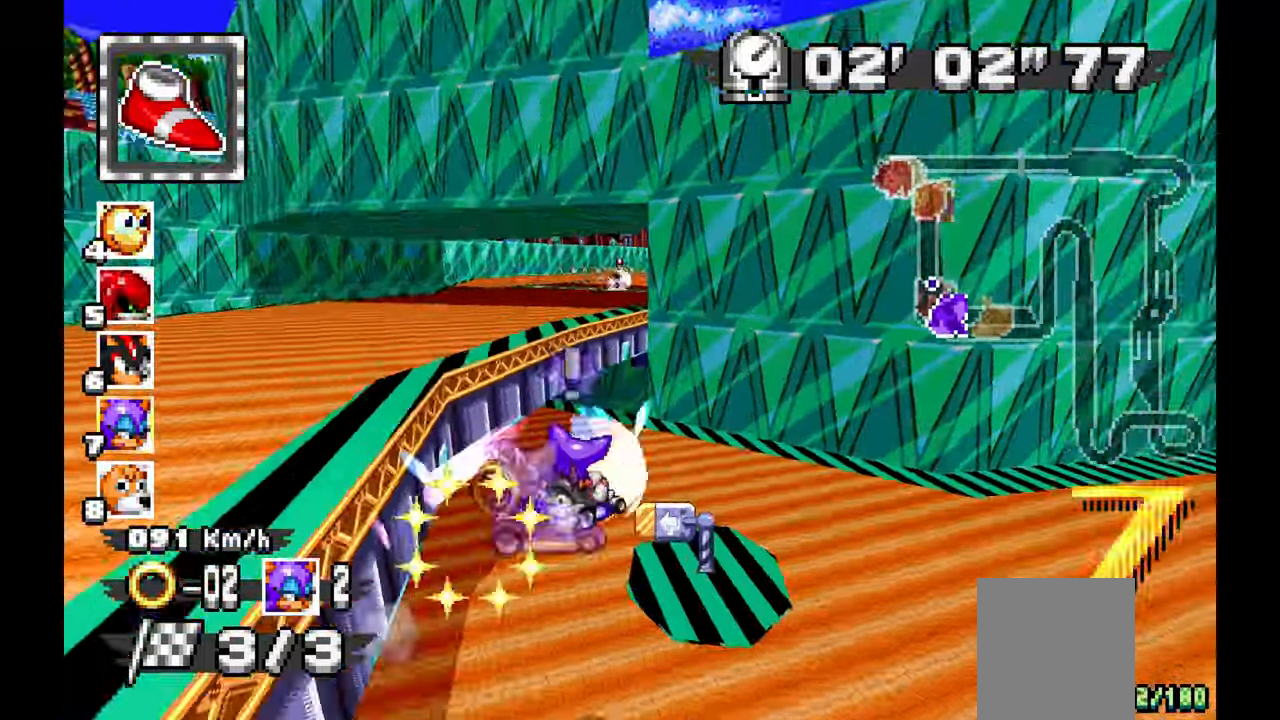
{"dt_ms": 500, "buttons": ["A"], "left_stick": "left", "events": [[167, "left_stick", "center"], [250, "left_stick", "up-left"], [317, "left_stick", "left"], [367, "X", "down"], [417, "X", "up"]]}
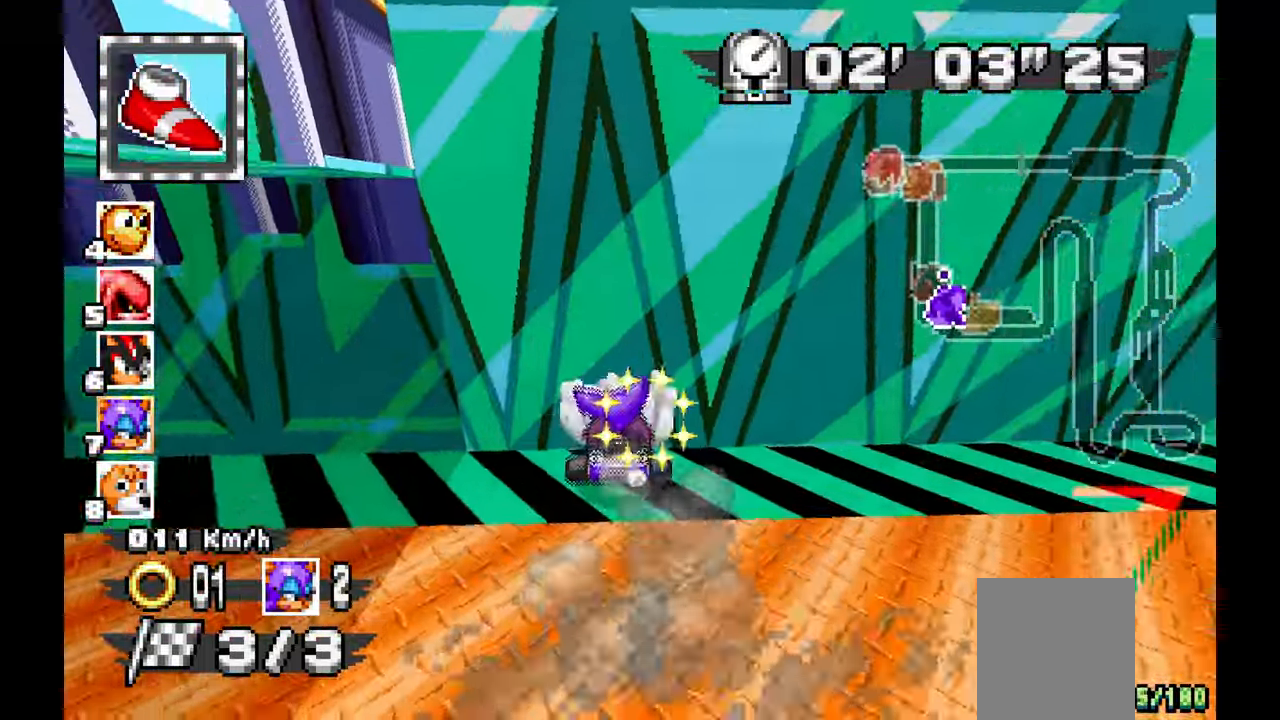
{"dt_ms": 500, "buttons": ["A"], "left_stick": "center"}
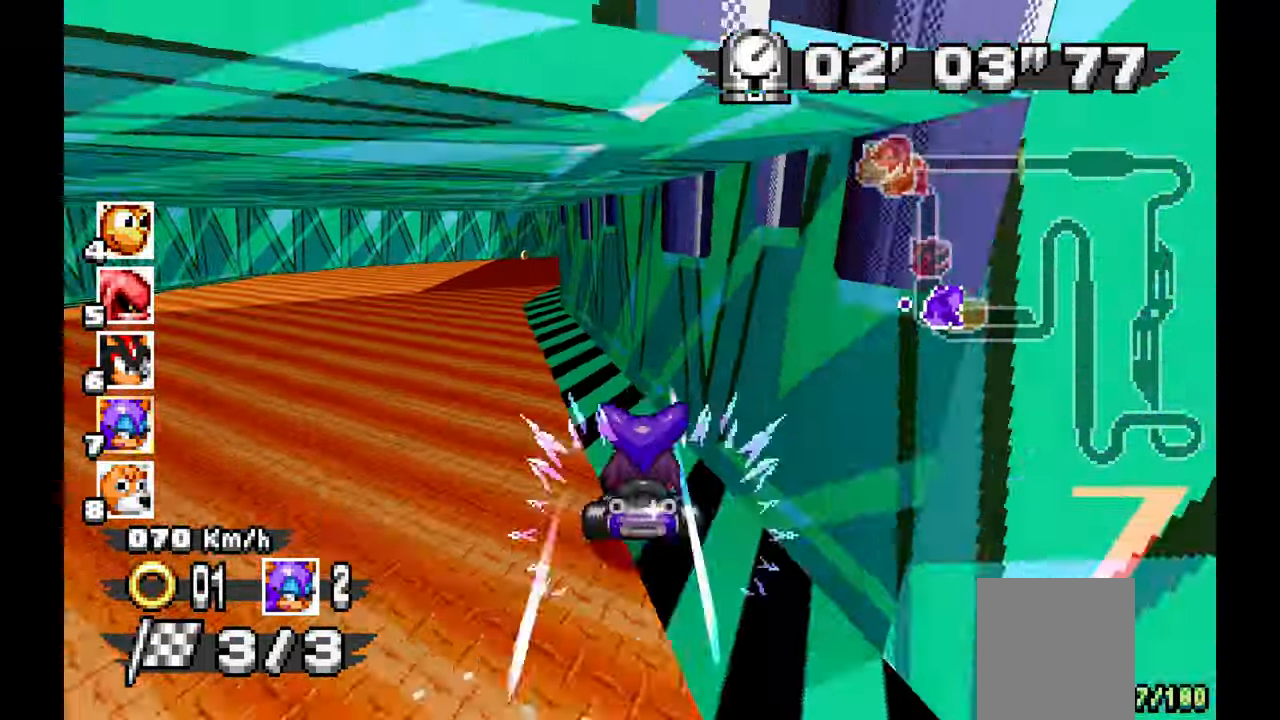
{"dt_ms": 500, "buttons": ["A"], "left_stick": "right", "events": [[50, "left_stick", "right"]]}
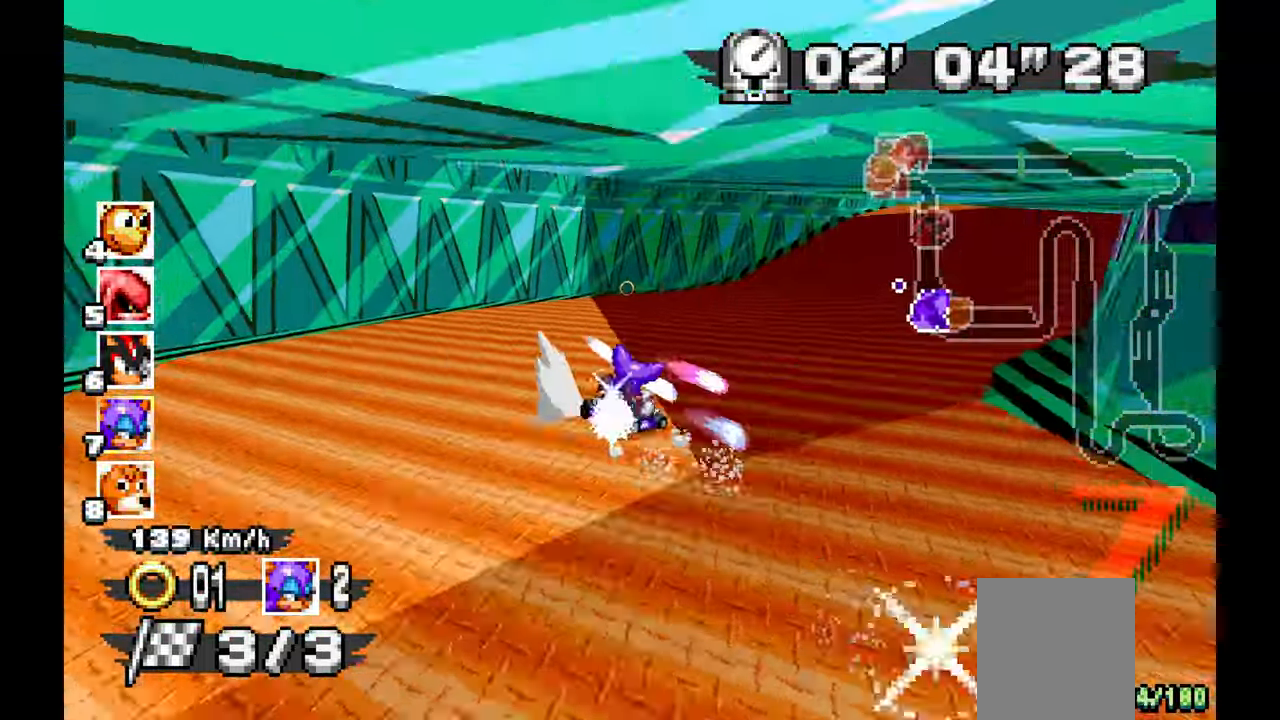
{"dt_ms": 500, "buttons": ["A"], "left_stick": "center", "events": [[417, "left_stick", "center"]]}
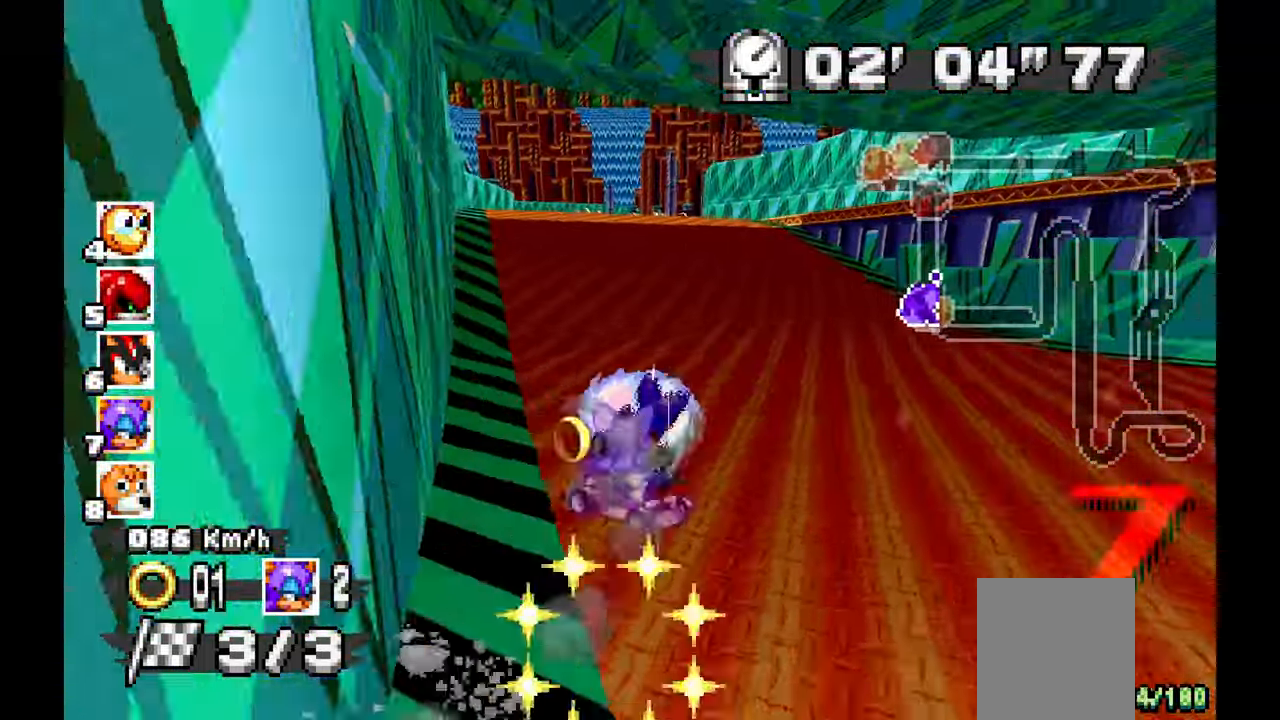
{"dt_ms": 500, "buttons": ["A"], "left_stick": "center"}
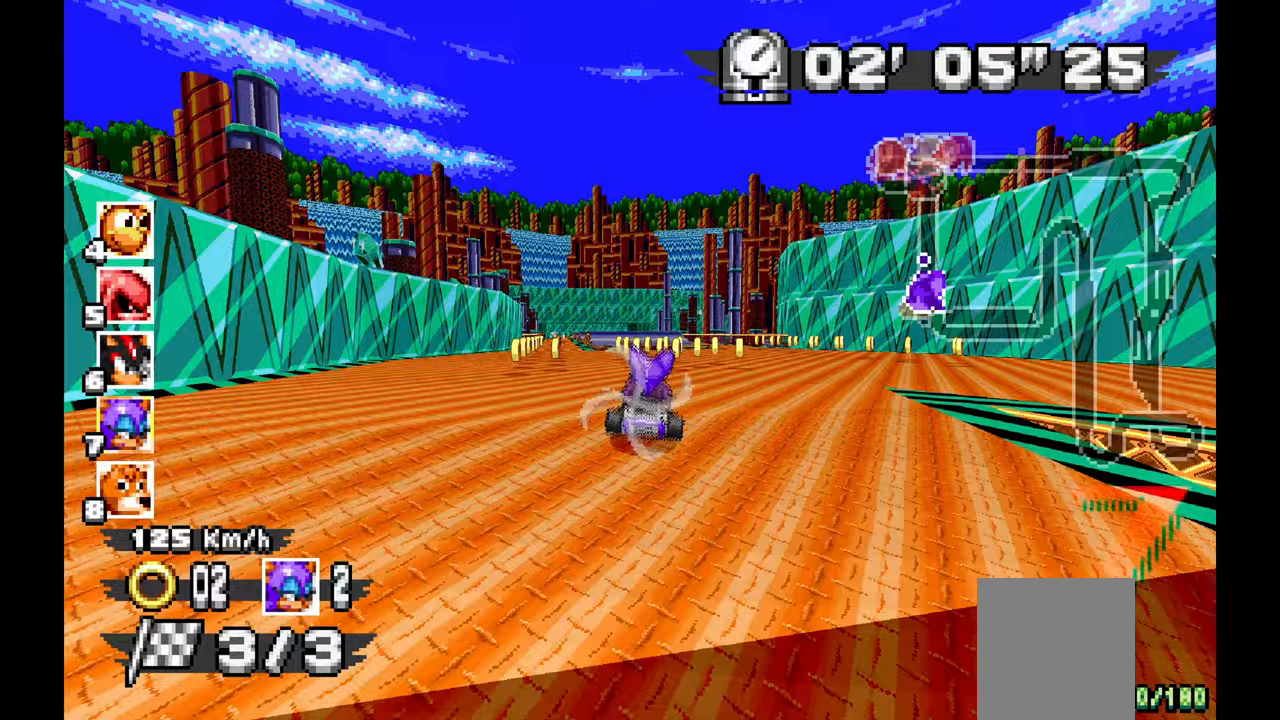
{"dt_ms": 500, "buttons": ["A"], "left_stick": "center", "events": [[100, "left_stick", "up-left"], [317, "left_stick", "center"], [383, "left_stick", "right"], [433, "left_stick", "center"]]}
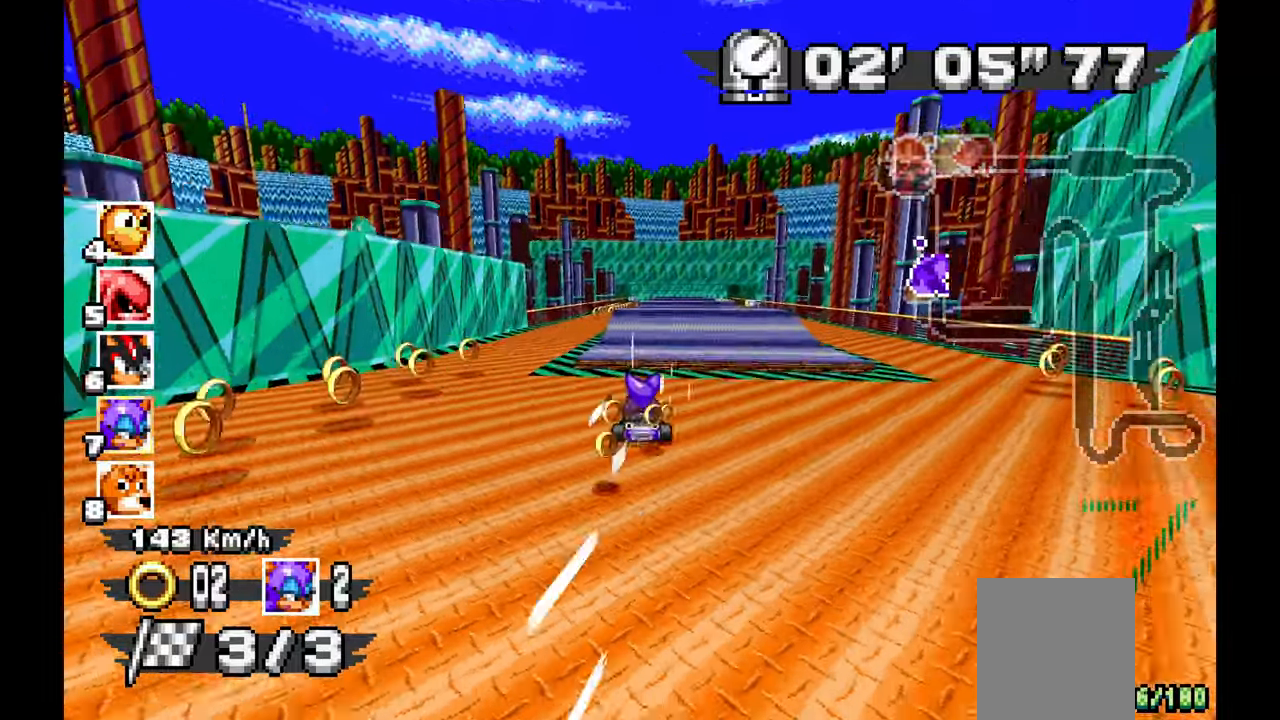
{"dt_ms": 1000, "buttons": ["A"], "left_stick": "center", "events": [[233, "left_stick", "right"], [367, "left_stick", "center"], [517, "left_stick", "up-left"], [600, "left_stick", "center"], [933, "left_stick", "up"], [1000, "left_stick", "center"]]}
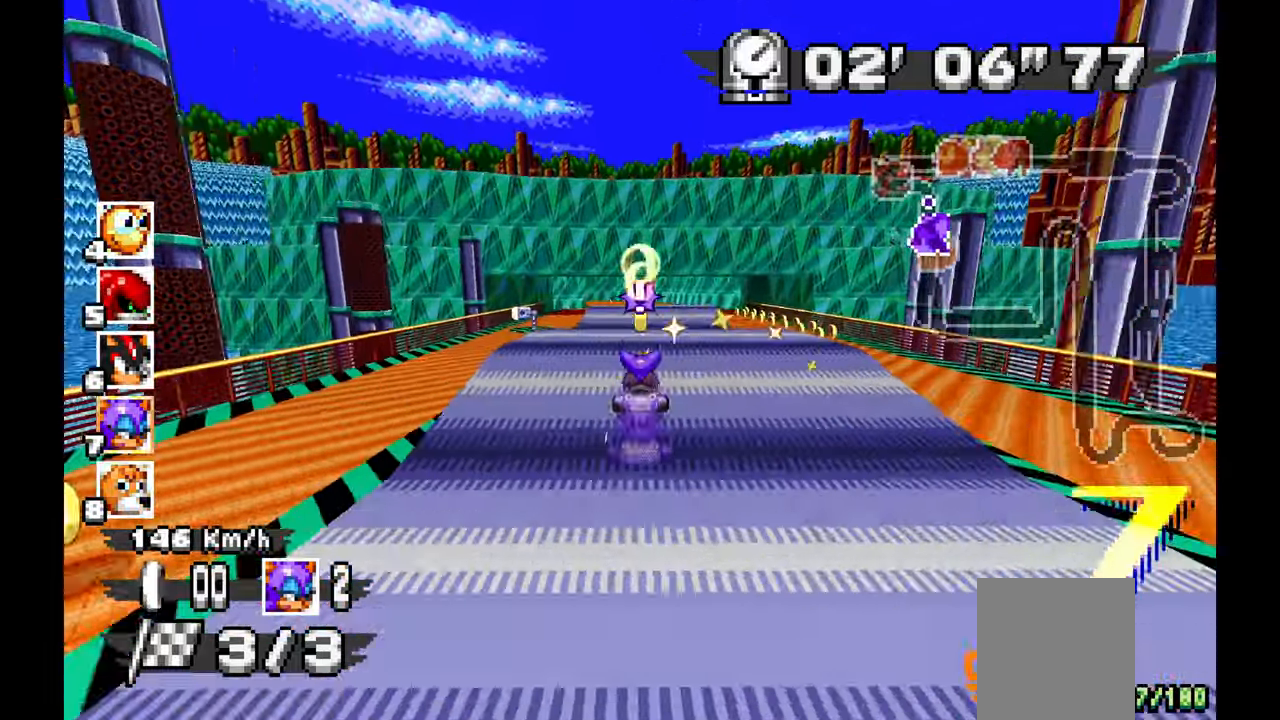
{"dt_ms": 500, "buttons": ["A"], "left_stick": "left", "events": [[150, "left_stick", "left"]]}